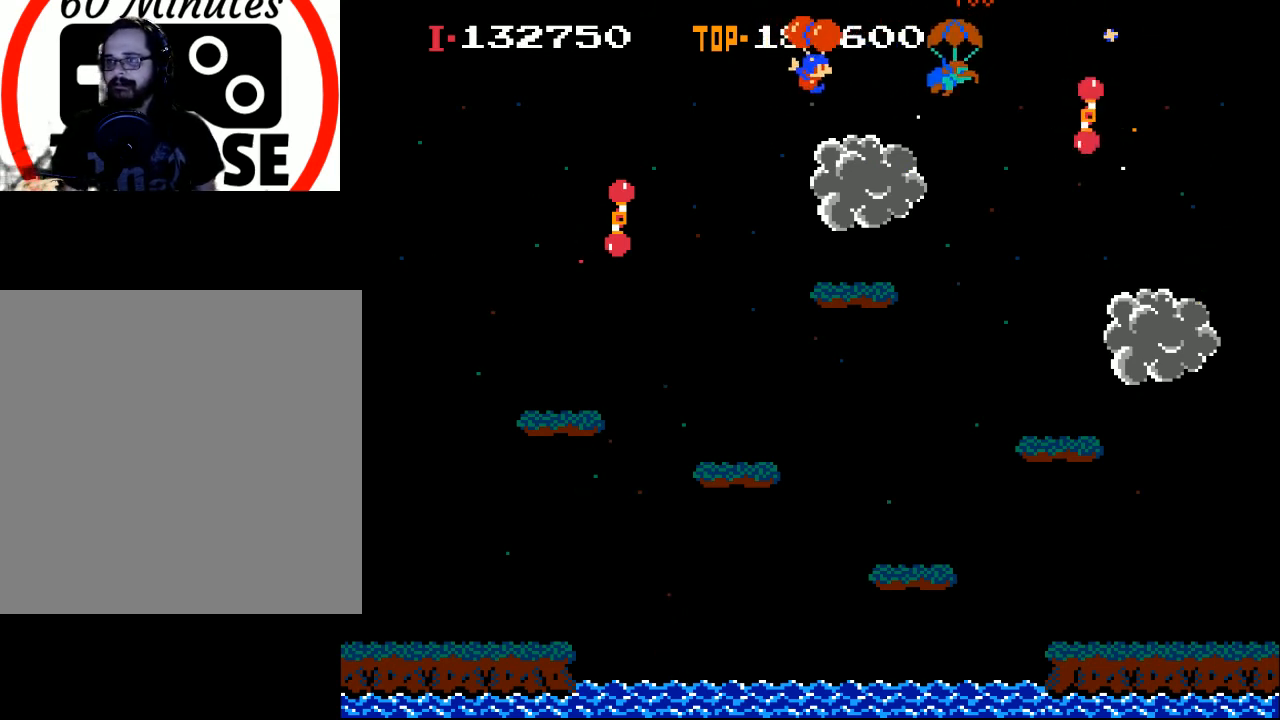
Gameplay with a controller (Xbox layout); each line is a JSON object with the inputs held at the frame after it. "events" lists button and stick changes between this image and that frame as [ms after this image, input, new state], when the widget could be followed in between. Not read: right_stick.
{"buttons": ["DPAD_RIGHT"], "left_stick": "center", "events": [[67, "X", "up"], [133, "DPAD_RIGHT", "down"], [233, "X", "down"], [433, "X", "up"]]}
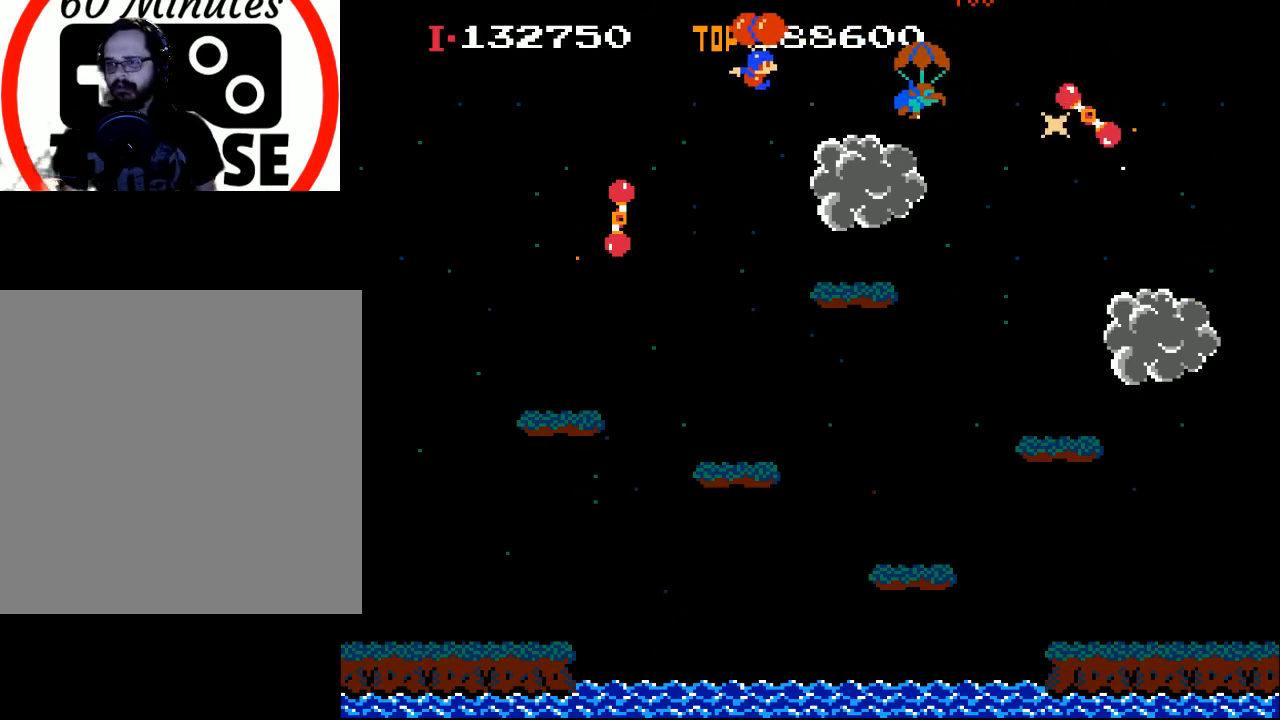
{"buttons": [], "left_stick": "center", "events": [[33, "X", "down"], [333, "X", "up"], [467, "DPAD_RIGHT", "up"]]}
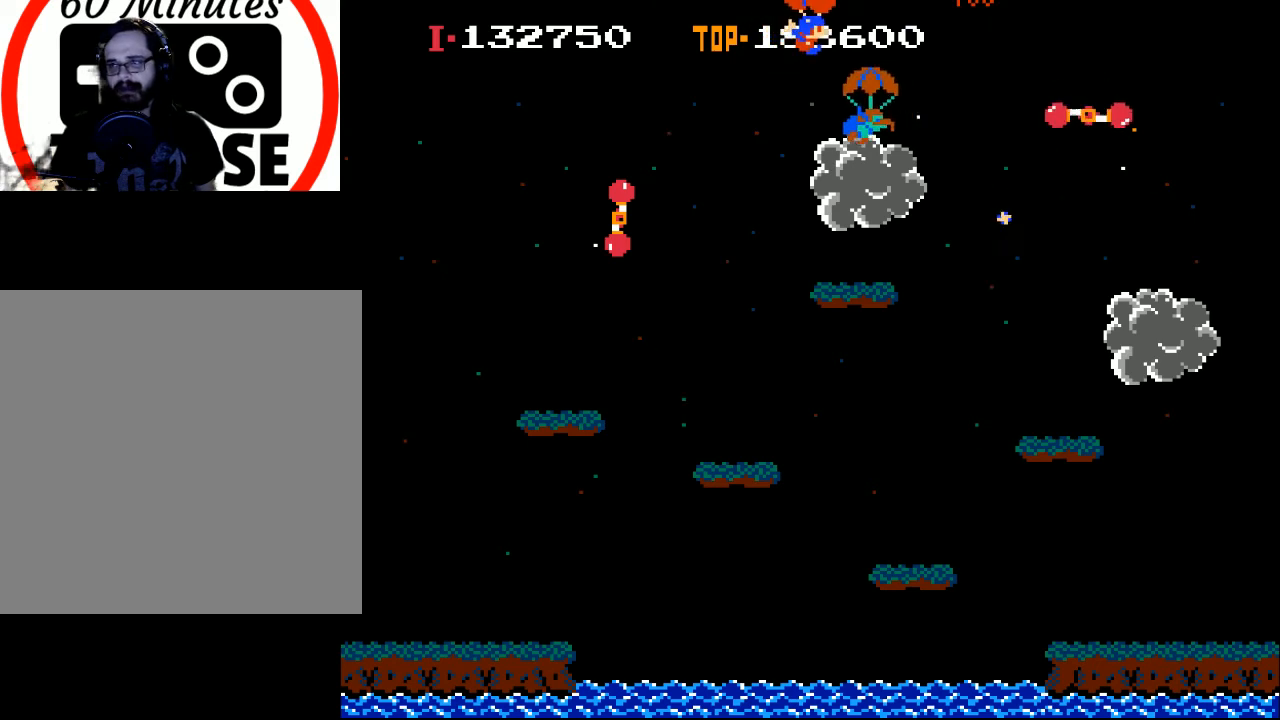
{"buttons": ["DPAD_LEFT"], "left_stick": "center", "events": [[367, "DPAD_LEFT", "down"]]}
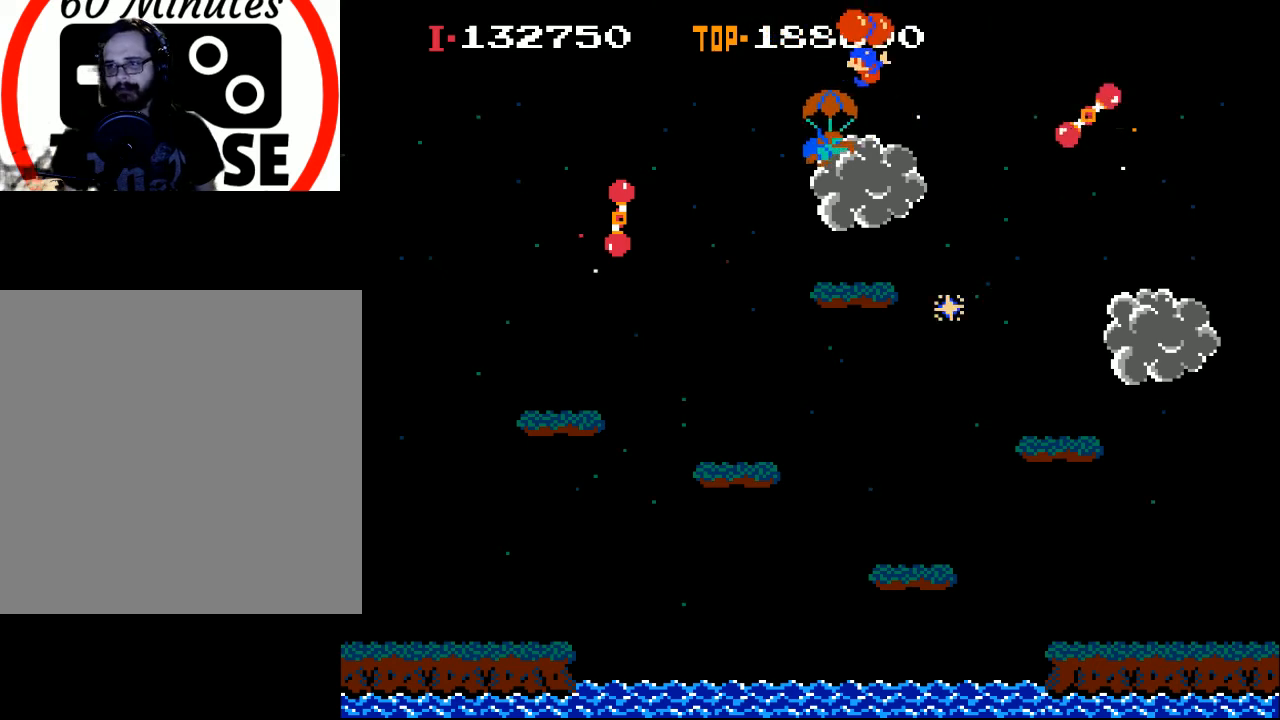
{"buttons": ["DPAD_LEFT"], "left_stick": "center", "events": [[233, "X", "down"], [367, "X", "up"]]}
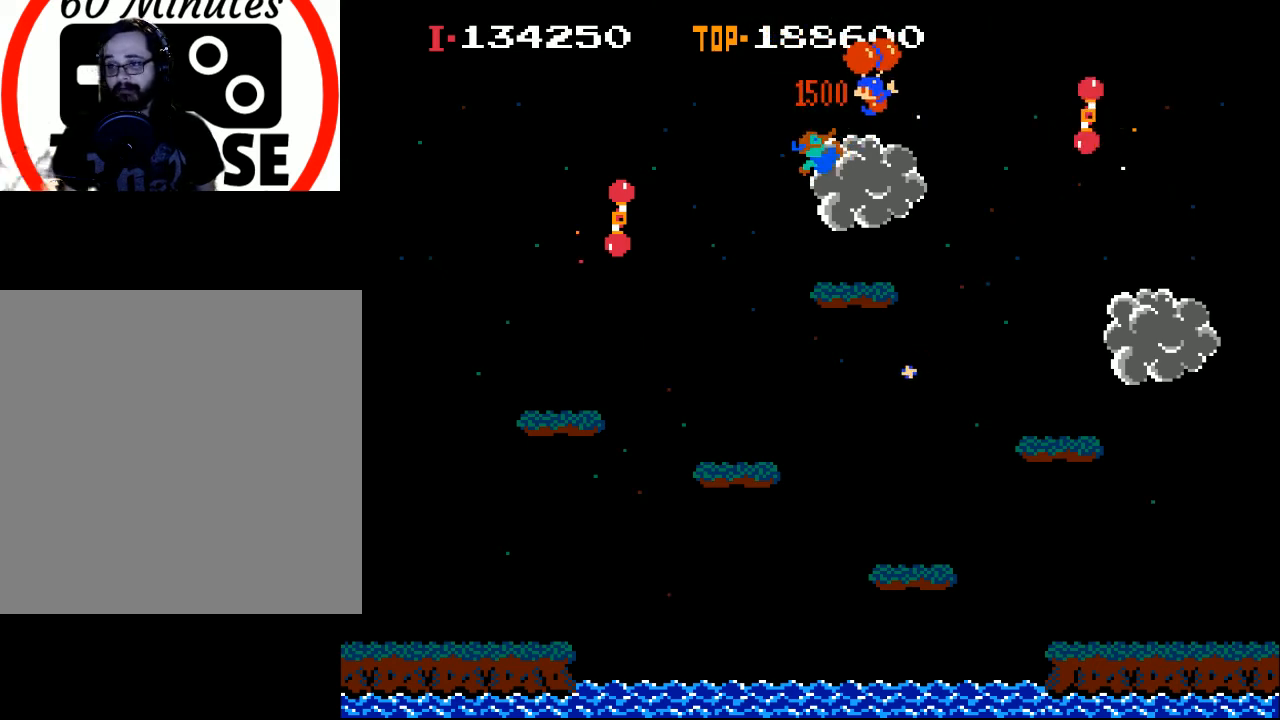
{"buttons": [], "left_stick": "center", "events": [[400, "X", "down"], [433, "X", "up"], [467, "DPAD_LEFT", "up"]]}
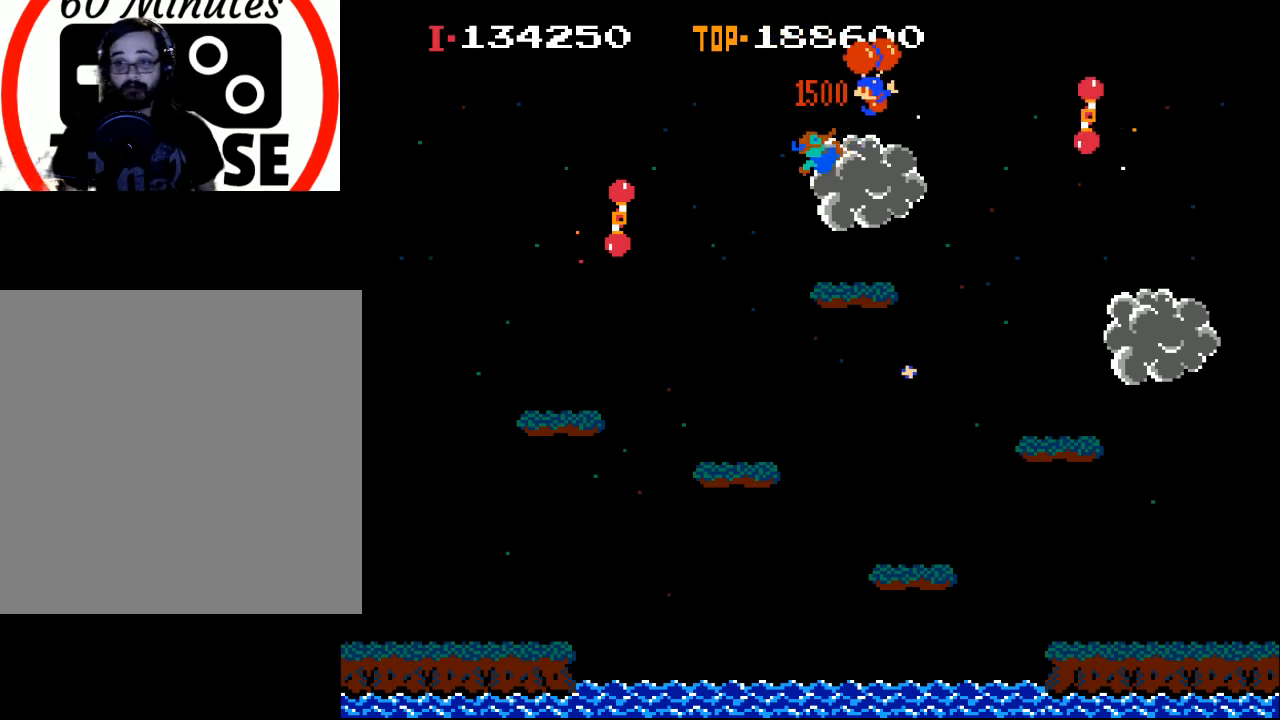
{"buttons": [], "left_stick": "center", "events": []}
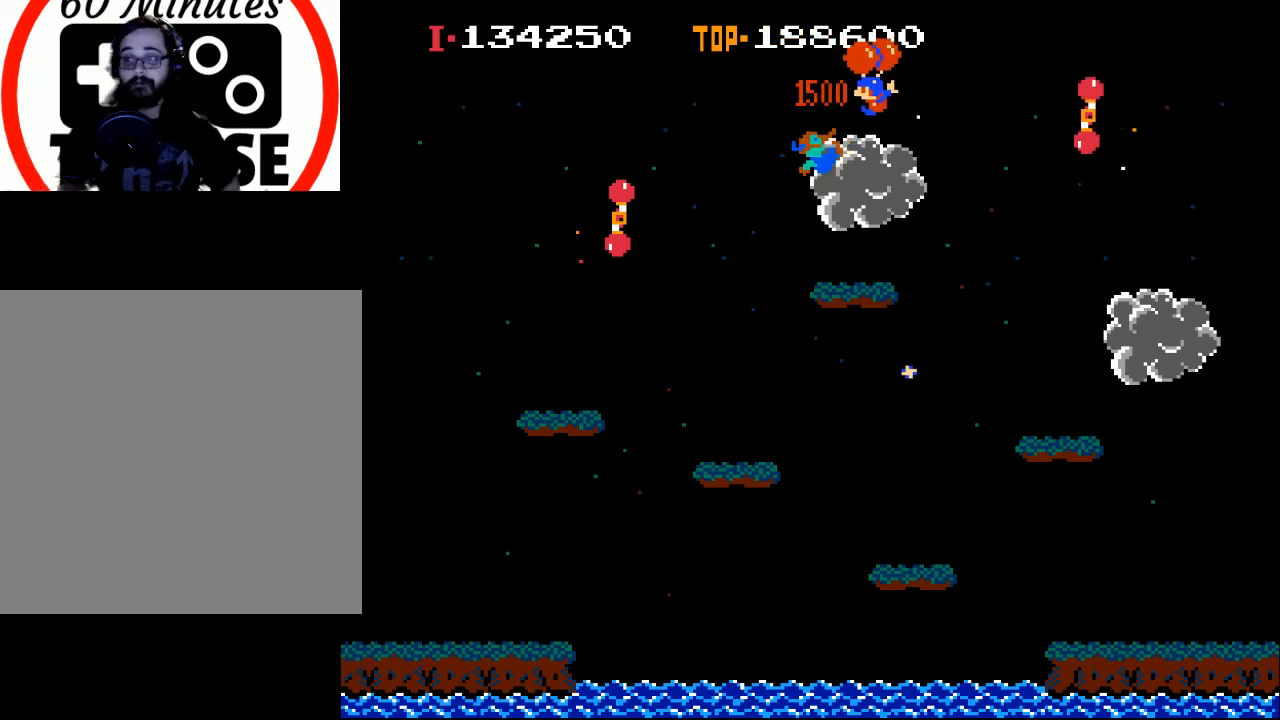
{"buttons": [], "left_stick": "center", "events": []}
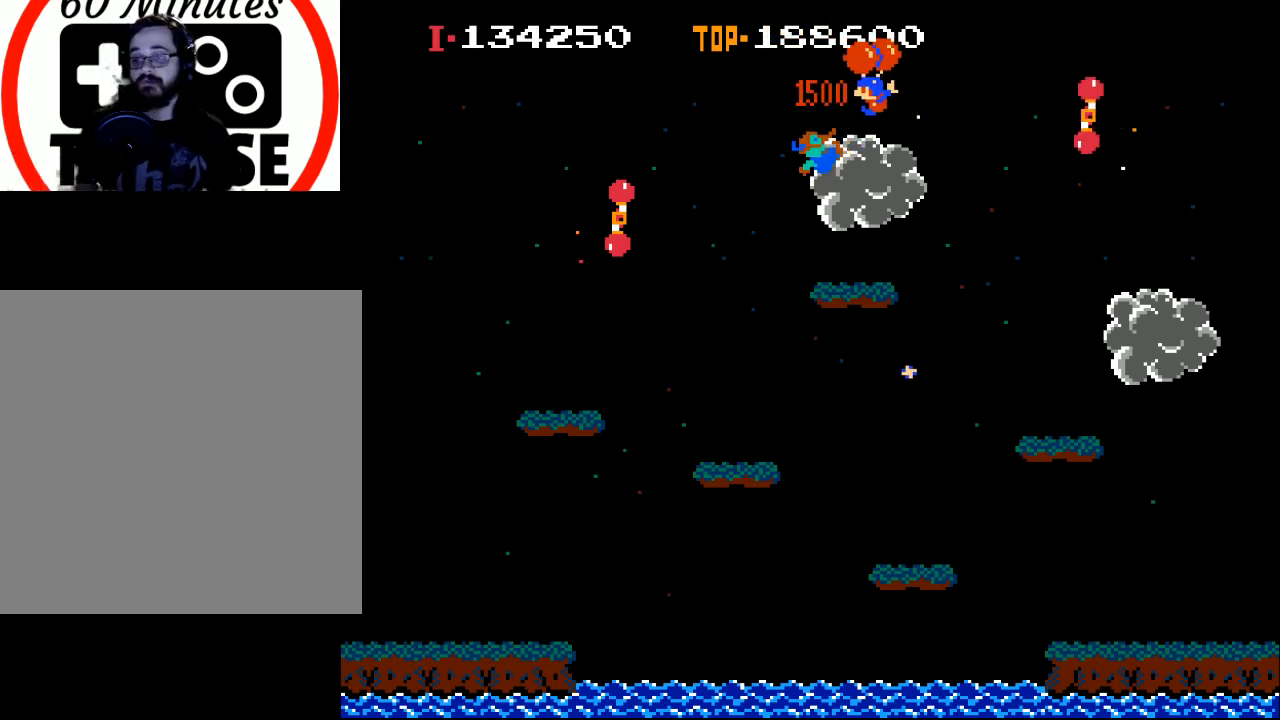
{"buttons": [], "left_stick": "center", "events": []}
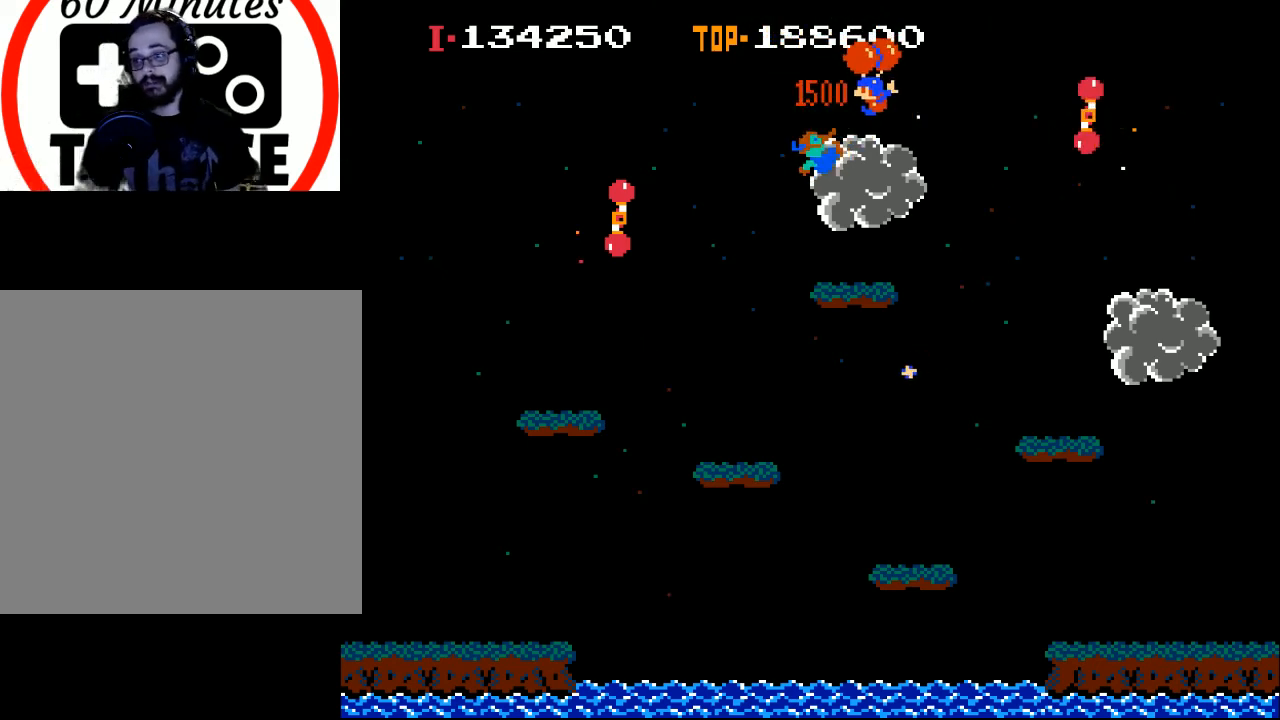
{"buttons": [], "left_stick": "center", "events": []}
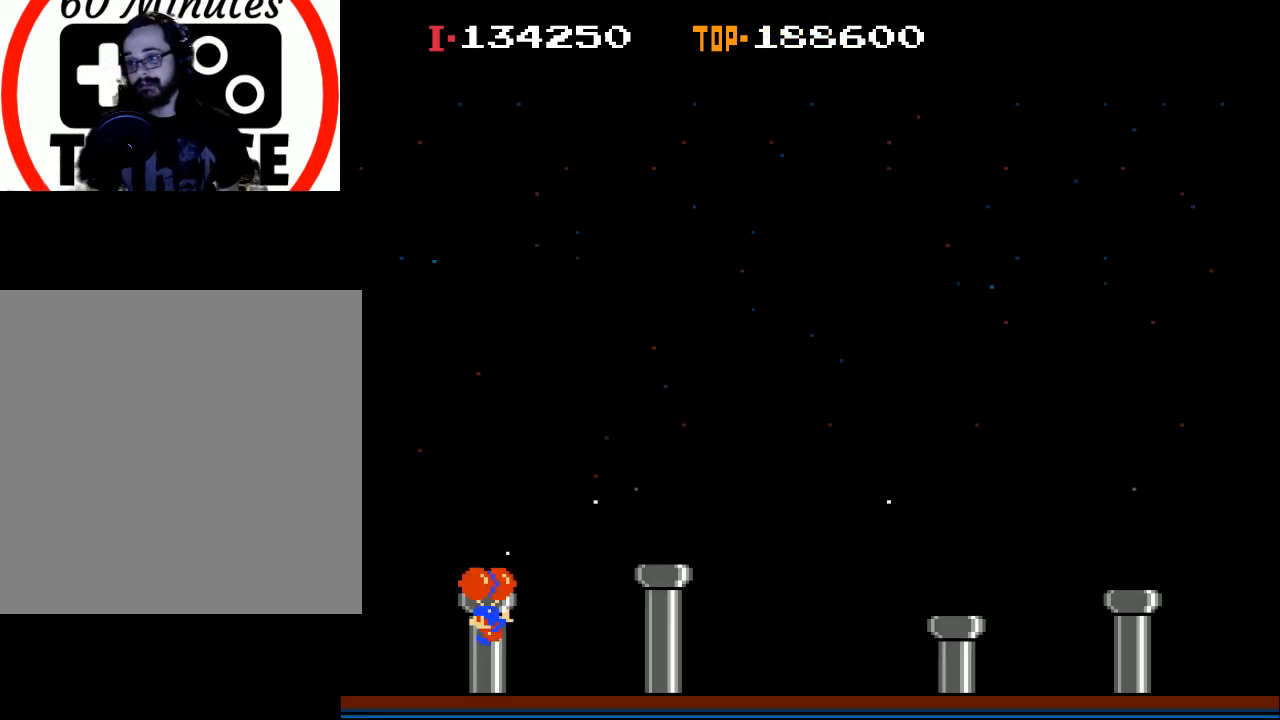
{"buttons": ["X"], "left_stick": "center", "events": [[433, "X", "down"]]}
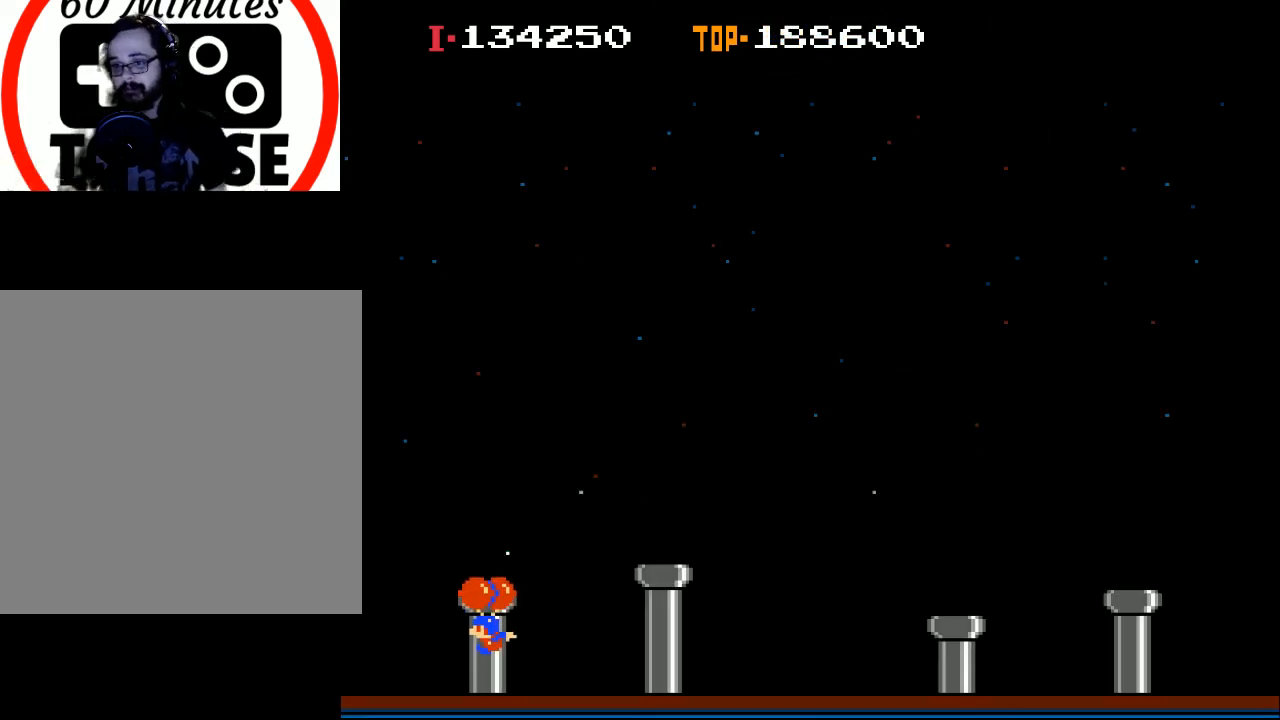
{"buttons": ["DPAD_RIGHT"], "left_stick": "center", "events": [[400, "DPAD_RIGHT", "down"], [467, "X", "up"]]}
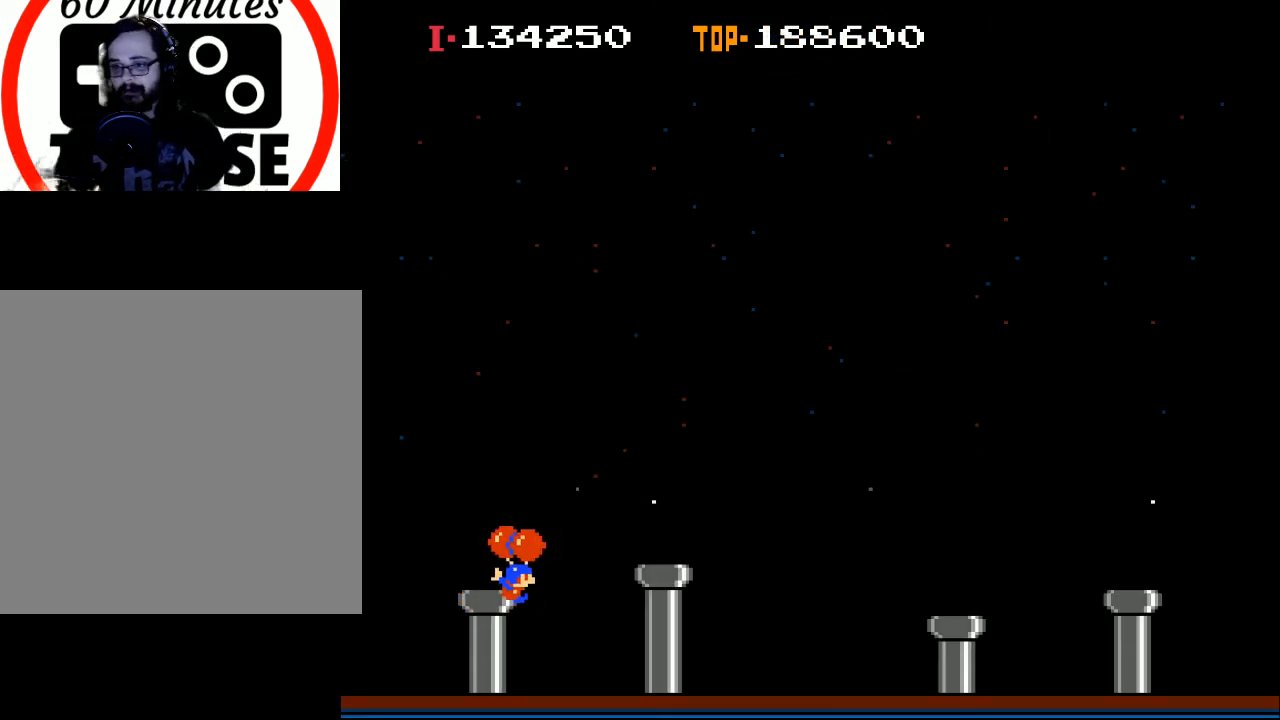
{"buttons": [], "left_stick": "center", "events": [[200, "DPAD_RIGHT", "up"]]}
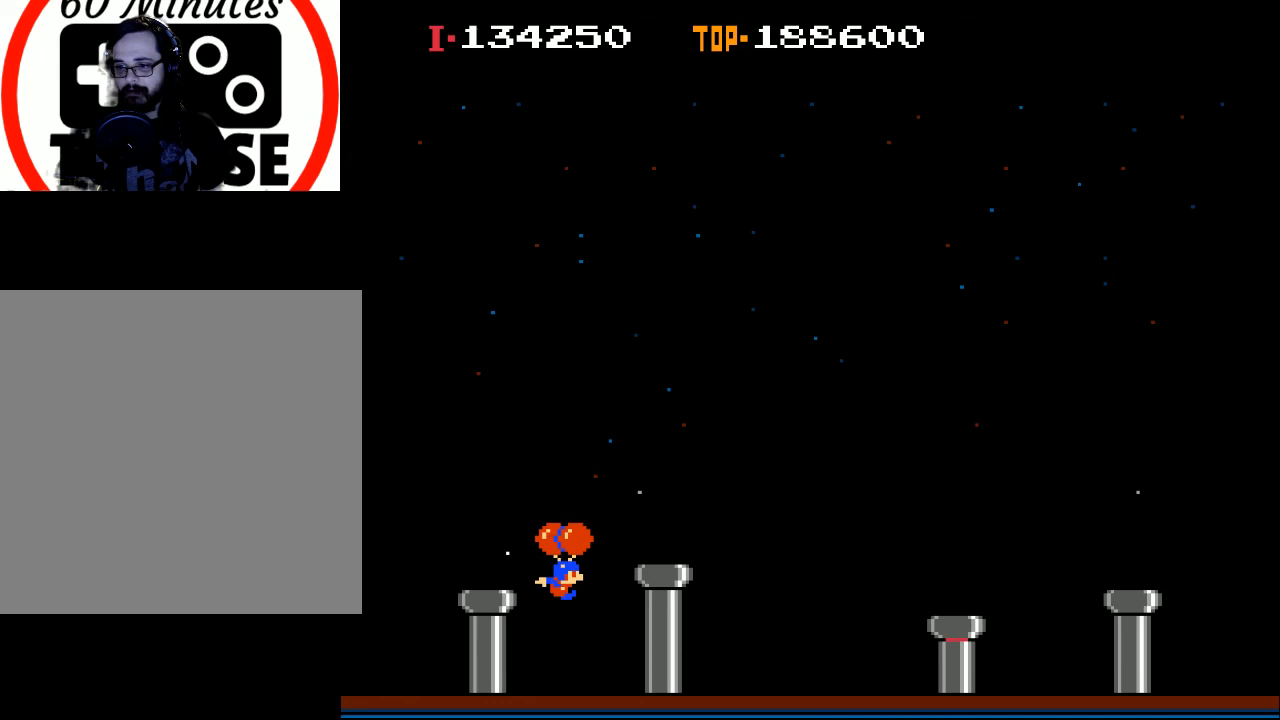
{"buttons": ["X", "DPAD_RIGHT"], "left_stick": "center", "events": [[167, "X", "down"], [400, "DPAD_RIGHT", "down"]]}
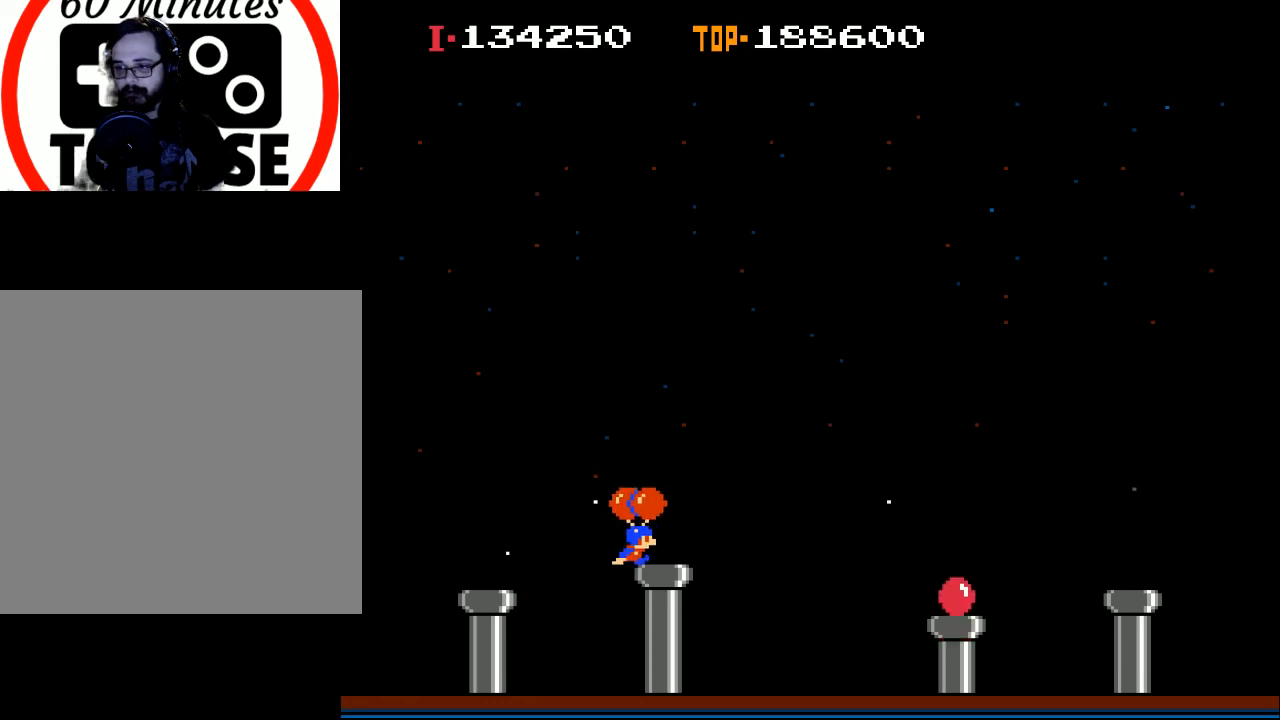
{"buttons": [], "left_stick": "center", "events": [[433, "DPAD_RIGHT", "up"], [433, "X", "up"]]}
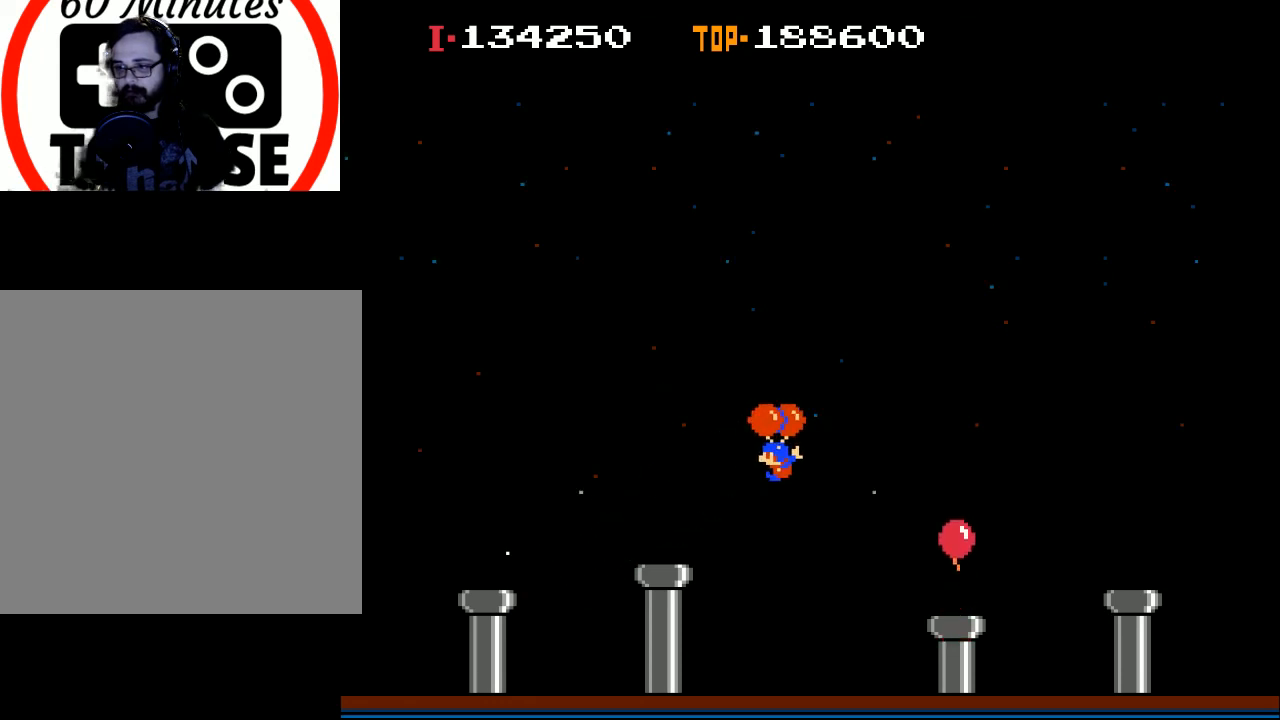
{"buttons": ["DPAD_LEFT"], "left_stick": "center", "events": [[67, "DPAD_LEFT", "down"], [300, "DPAD_LEFT", "up"], [400, "DPAD_LEFT", "down"]]}
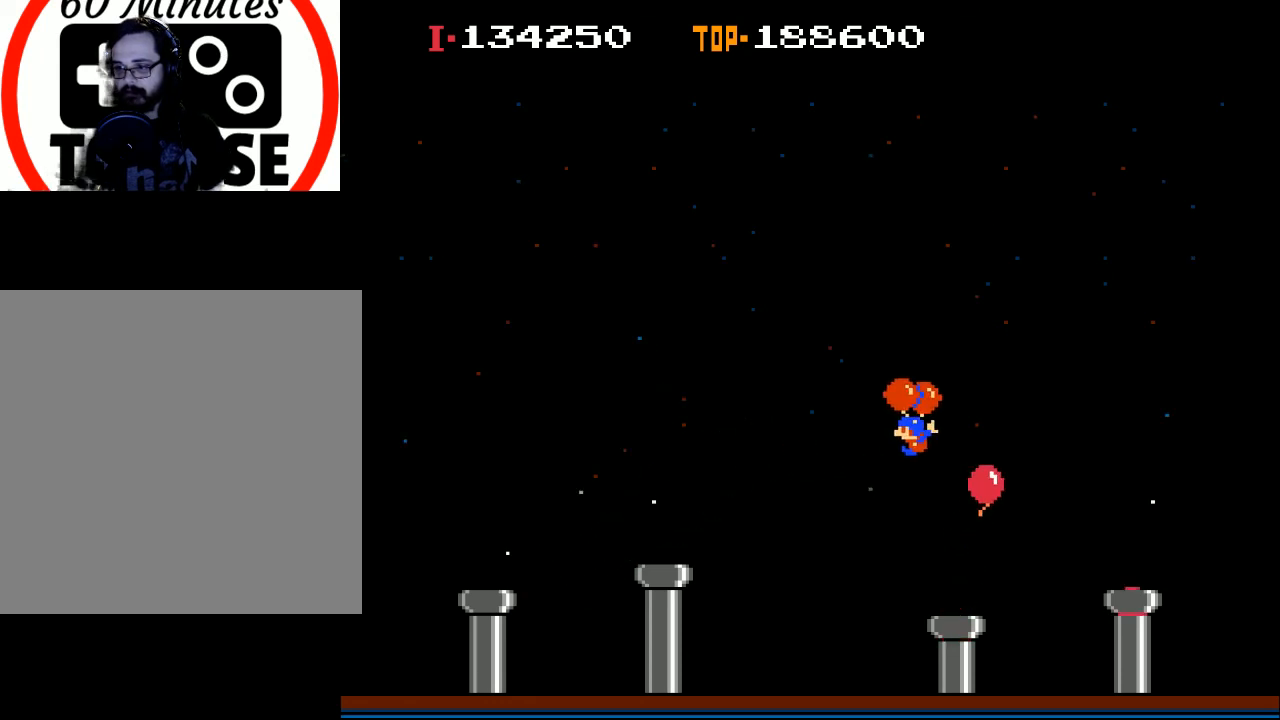
{"buttons": [], "left_stick": "center", "events": [[67, "DPAD_LEFT", "up"], [133, "DPAD_LEFT", "down"], [500, "DPAD_LEFT", "up"]]}
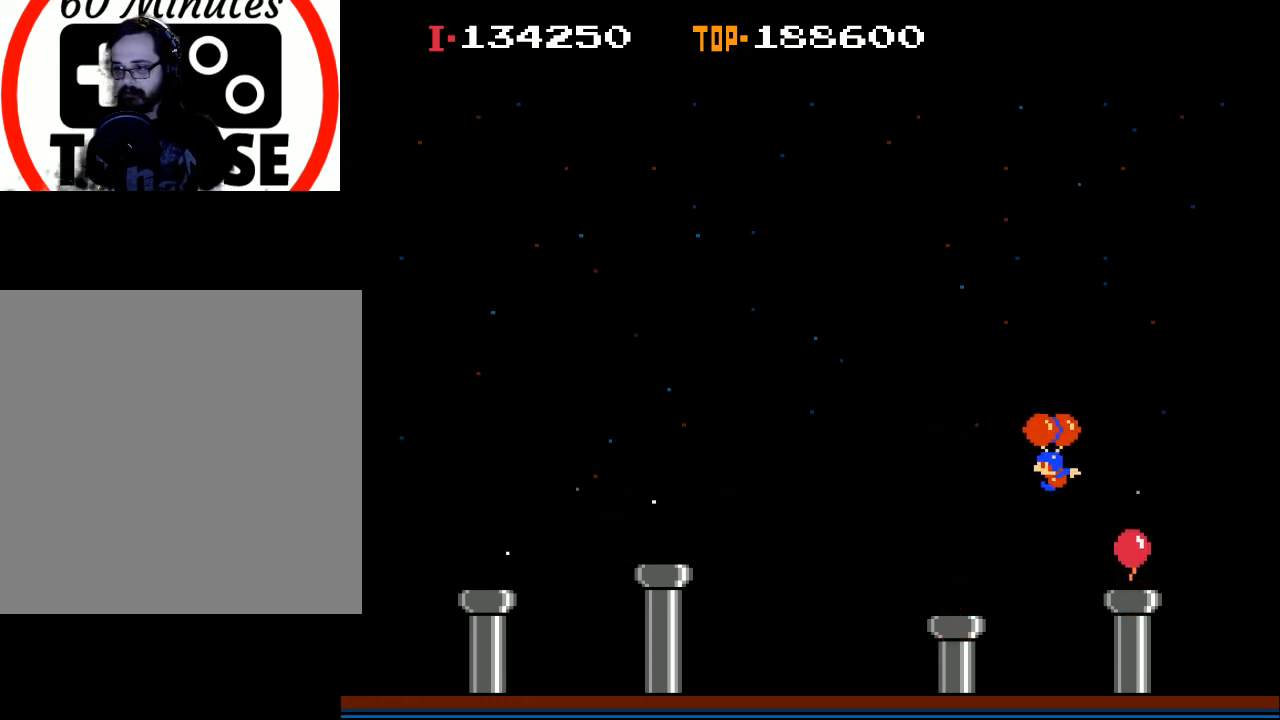
{"buttons": ["X", "DPAD_LEFT"], "left_stick": "center", "events": [[100, "X", "down"], [233, "DPAD_LEFT", "down"], [233, "X", "up"], [500, "X", "down"]]}
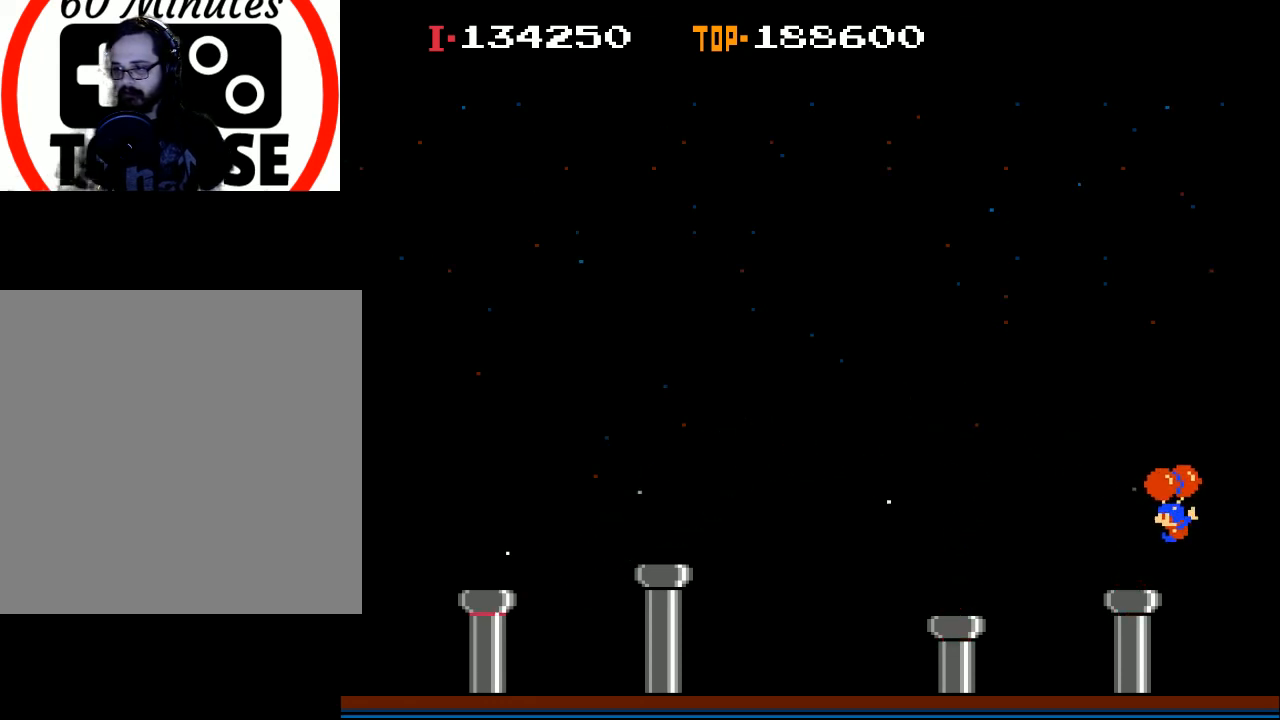
{"buttons": [], "left_stick": "center", "events": [[167, "X", "up"], [267, "X", "down"], [433, "DPAD_LEFT", "up"], [467, "X", "up"]]}
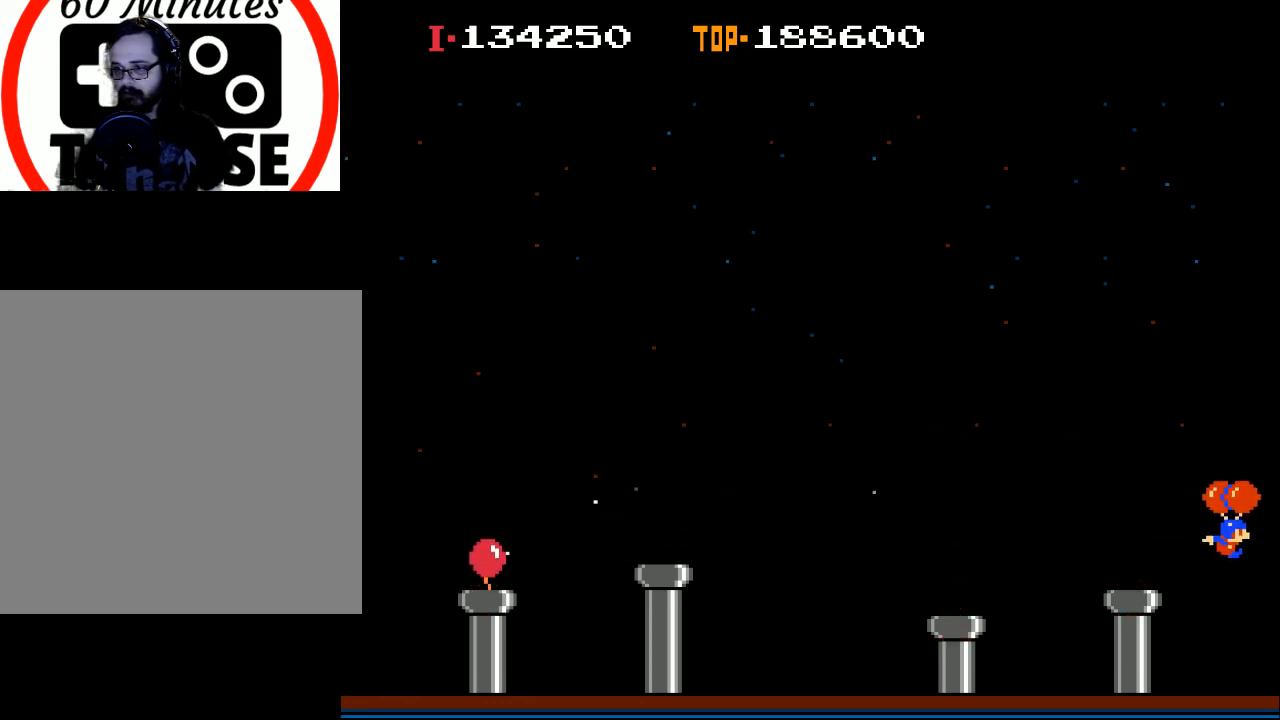
{"buttons": ["DPAD_LEFT"], "left_stick": "center", "events": [[33, "DPAD_RIGHT", "down"], [100, "X", "down"], [367, "DPAD_RIGHT", "up"], [433, "X", "up"], [500, "DPAD_LEFT", "down"]]}
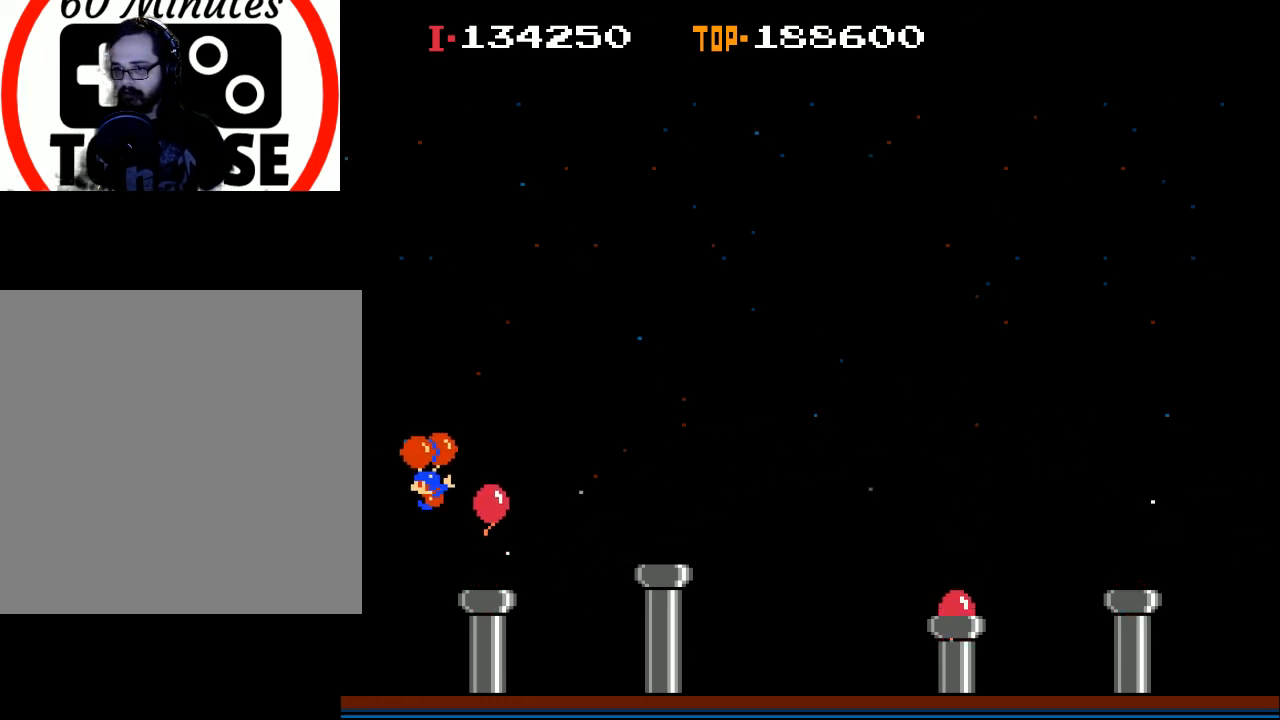
{"buttons": ["X", "DPAD_RIGHT"], "left_stick": "center", "events": [[200, "DPAD_LEFT", "up"], [400, "X", "down"], [433, "DPAD_RIGHT", "down"]]}
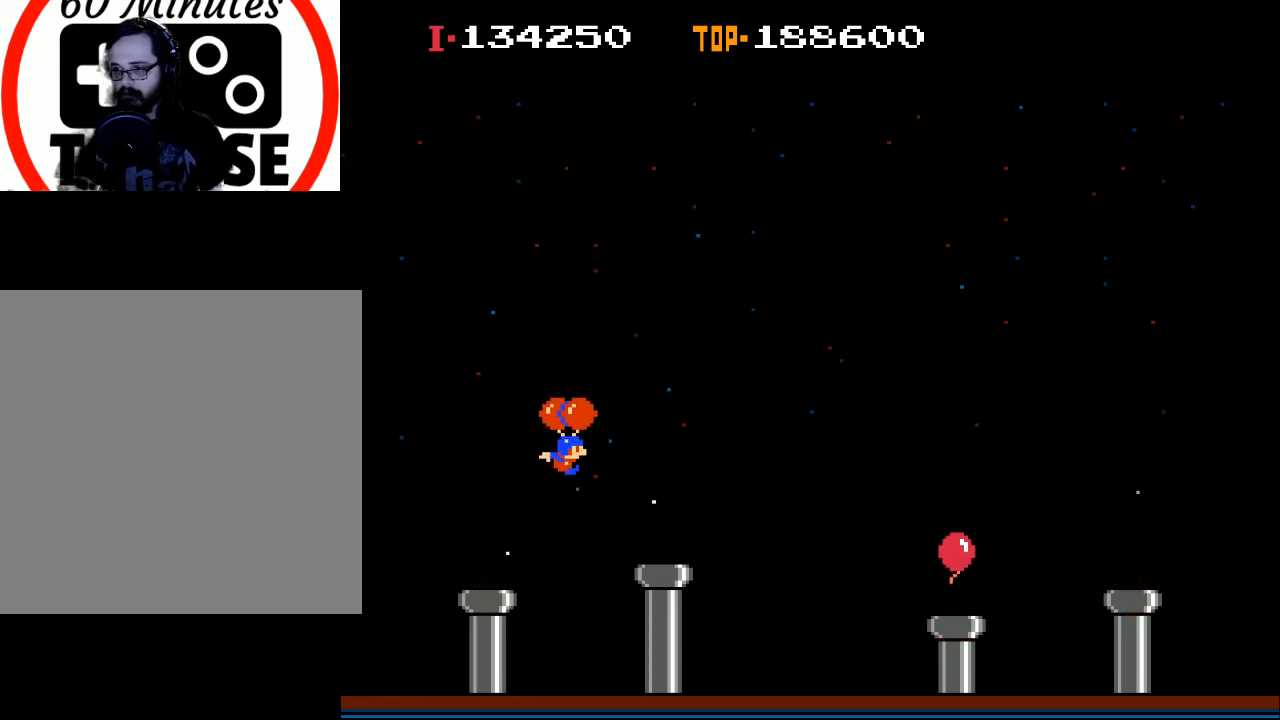
{"buttons": [], "left_stick": "center", "events": [[267, "DPAD_RIGHT", "up"], [267, "X", "up"]]}
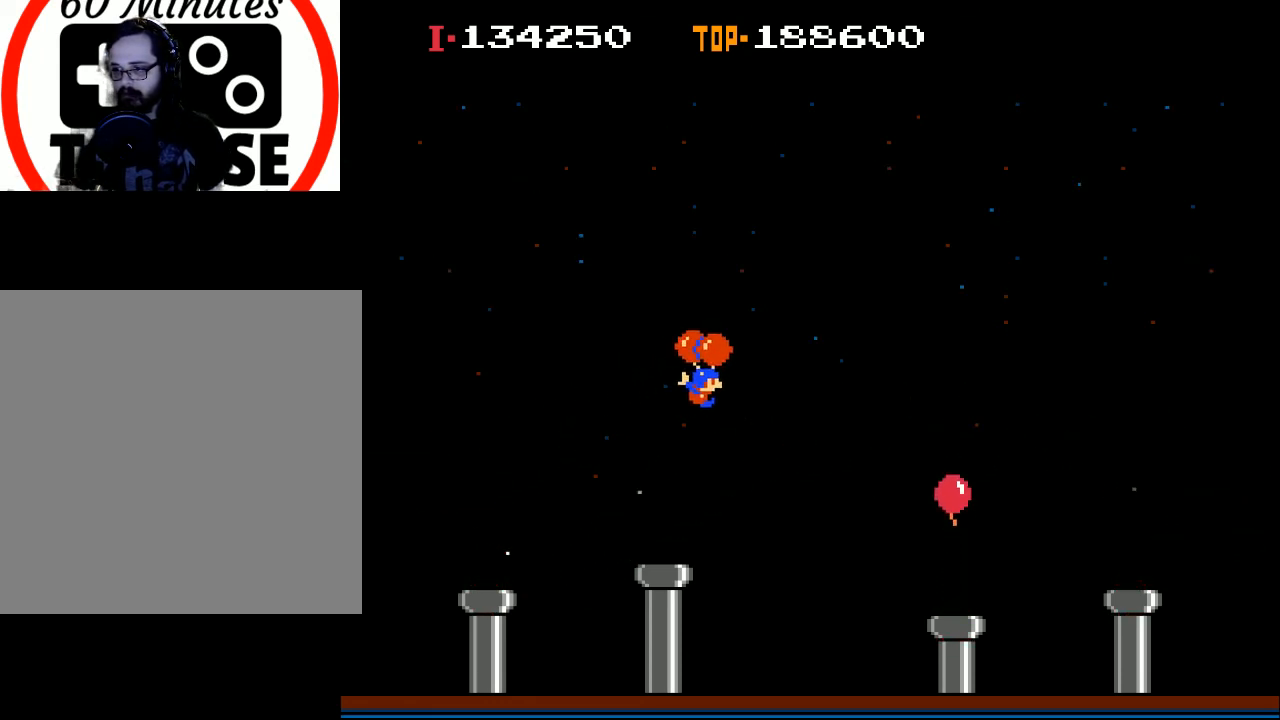
{"buttons": [], "left_stick": "center", "events": [[233, "DPAD_RIGHT", "down"], [367, "DPAD_RIGHT", "up"]]}
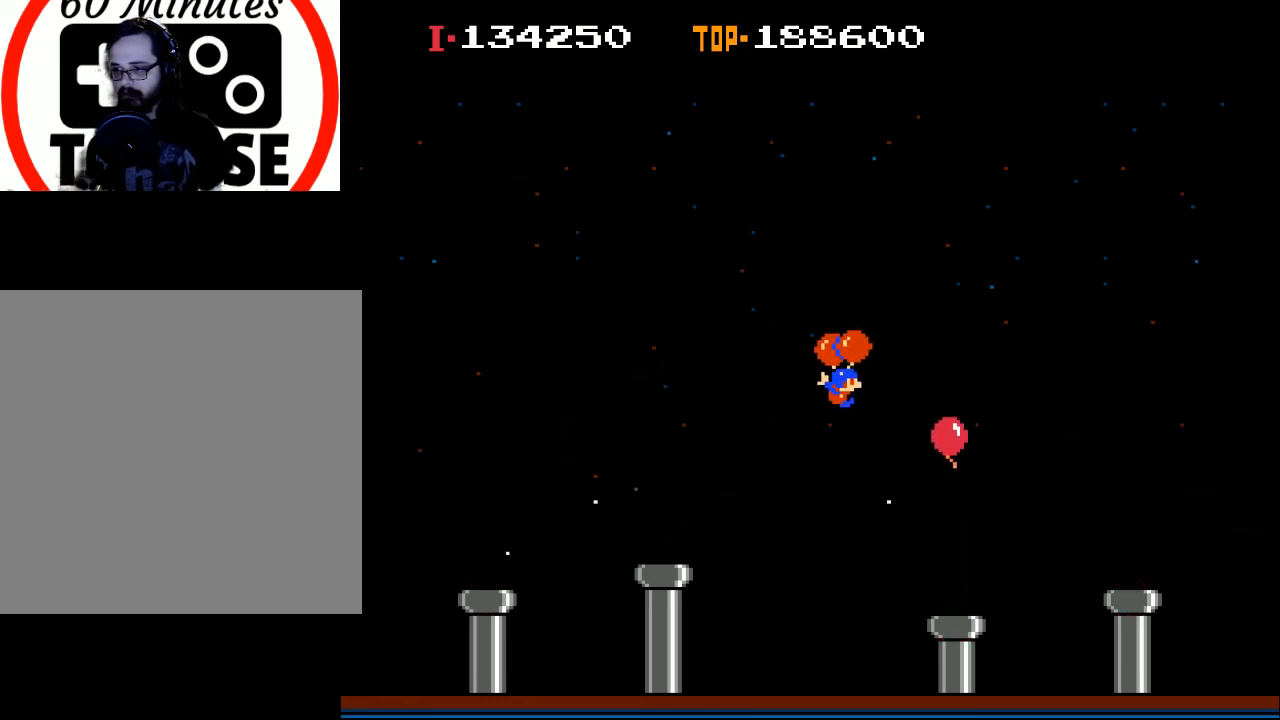
{"buttons": ["X", "DPAD_RIGHT"], "left_stick": "center", "events": [[400, "DPAD_RIGHT", "down"], [433, "X", "down"]]}
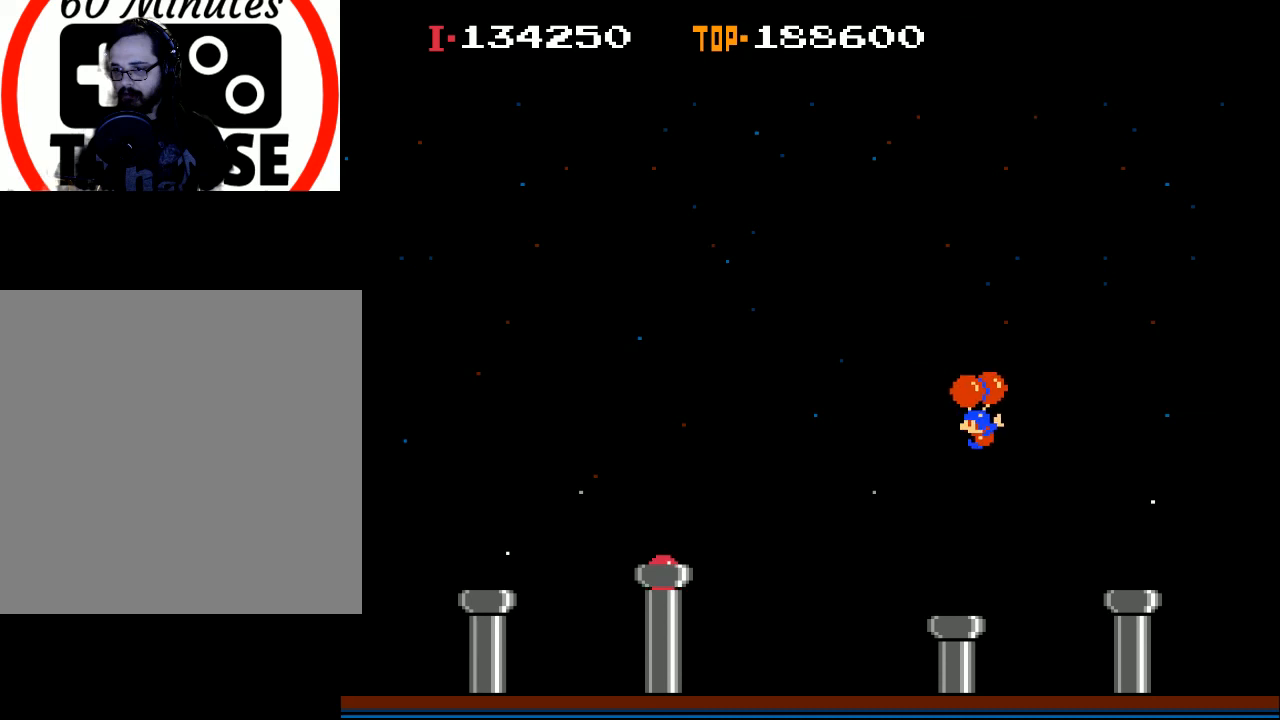
{"buttons": ["X", "DPAD_RIGHT"], "left_stick": "center", "events": [[33, "DPAD_RIGHT", "up"], [67, "X", "up"], [133, "DPAD_LEFT", "down"], [300, "X", "down"], [433, "DPAD_LEFT", "up"], [467, "DPAD_RIGHT", "down"]]}
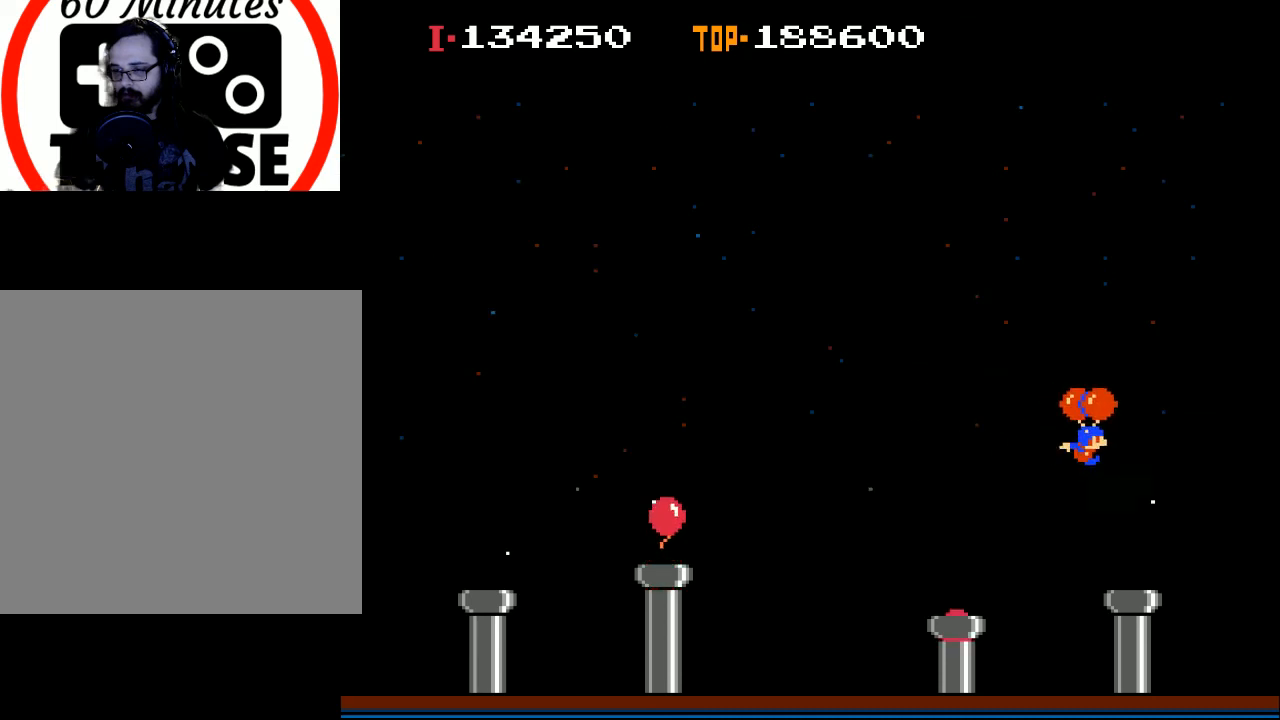
{"buttons": ["X", "DPAD_RIGHT"], "left_stick": "center", "events": []}